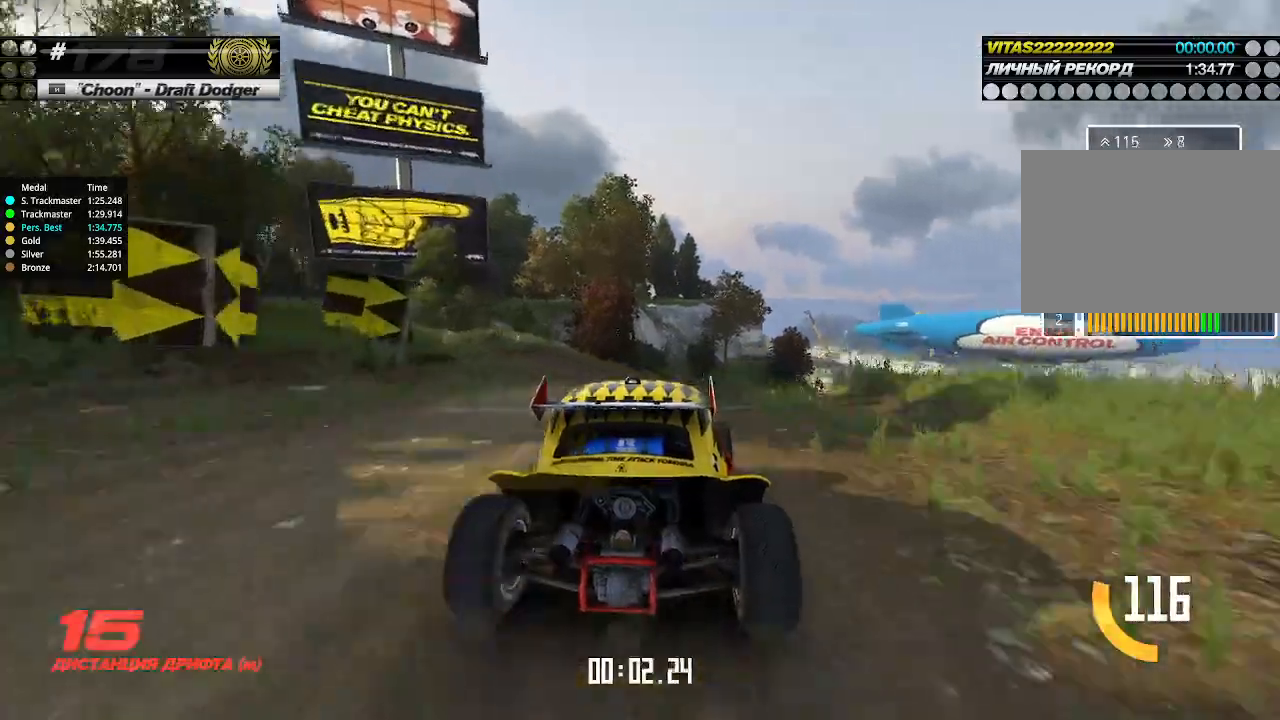
Gameplay with keyboard; each line is a JSON object with the keys held at the frame after it. "events" lists presses ("down") and releases ("up") of "down", "left", "right" and "up" between this image and that frame as [ms after this image, input, new state], when the widget could be followed in between. No other keys are recorded. Mouse input is not recorded.
{"keys": ["up"], "events": [[33, "right", "down"], [67, "right", "up"], [200, "right", "down"], [233, "right", "up"]]}
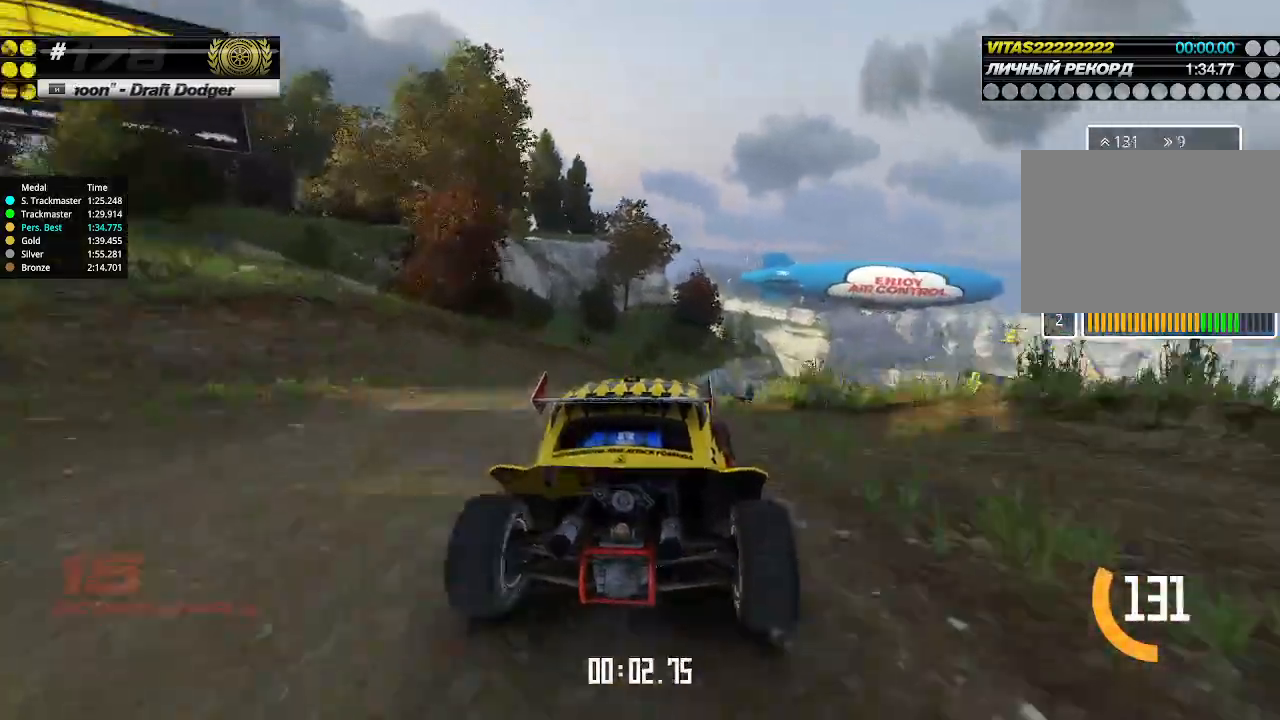
{"keys": ["up"], "events": [[133, "right", "down"], [200, "right", "up"], [233, "right", "down"], [300, "right", "up"]]}
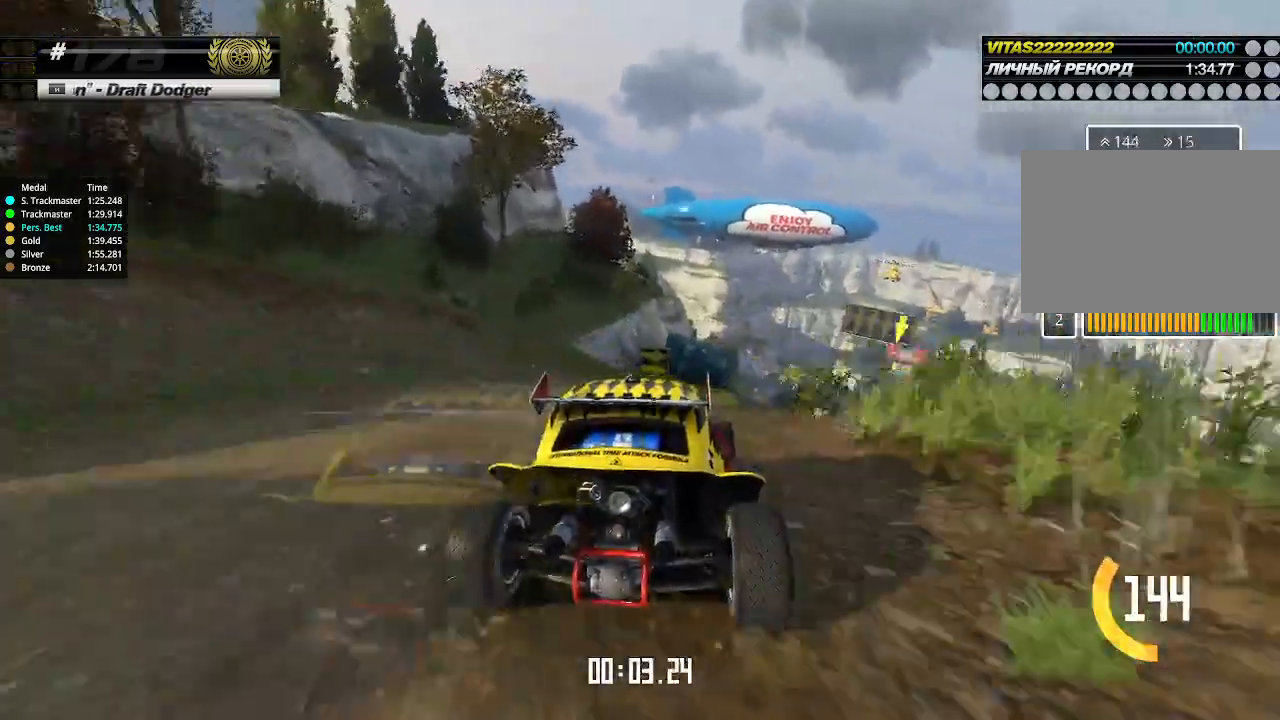
{"keys": ["up"], "events": [[100, "right", "down"], [133, "right", "up"], [300, "right", "down"], [333, "right", "up"]]}
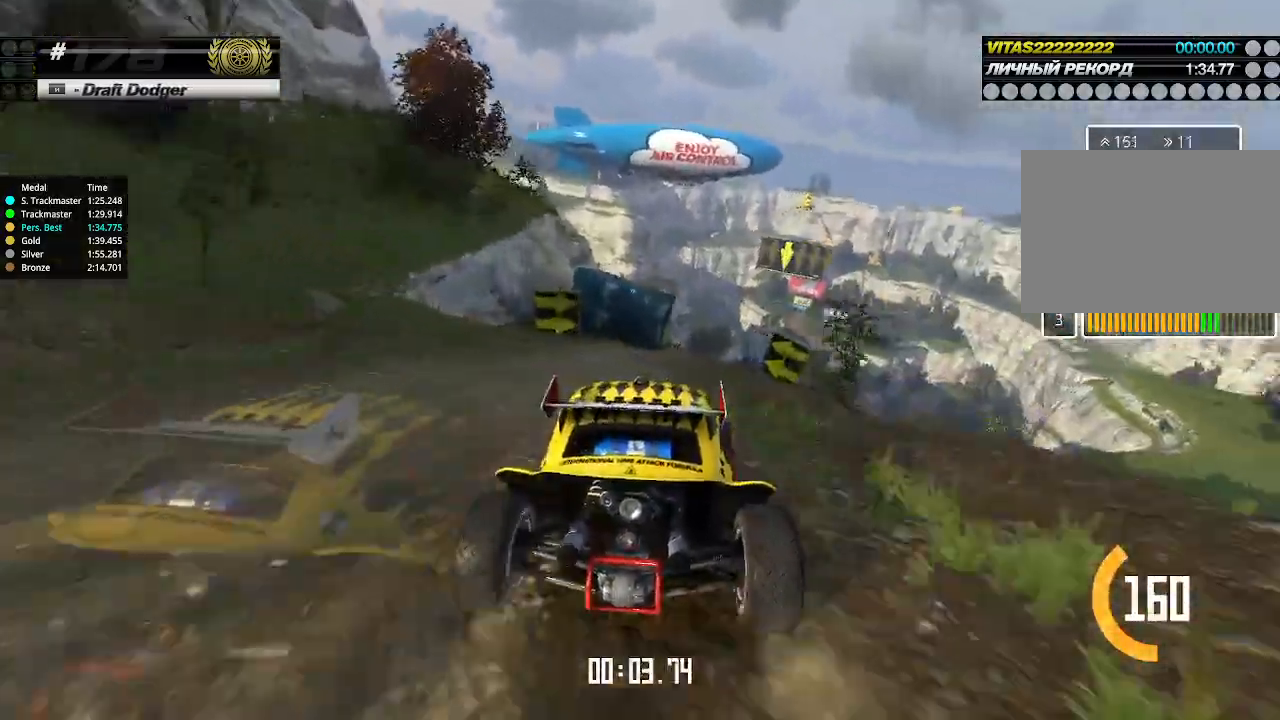
{"keys": ["up"], "events": [[67, "right", "down"], [100, "right", "up"], [233, "right", "down"], [267, "right", "up"]]}
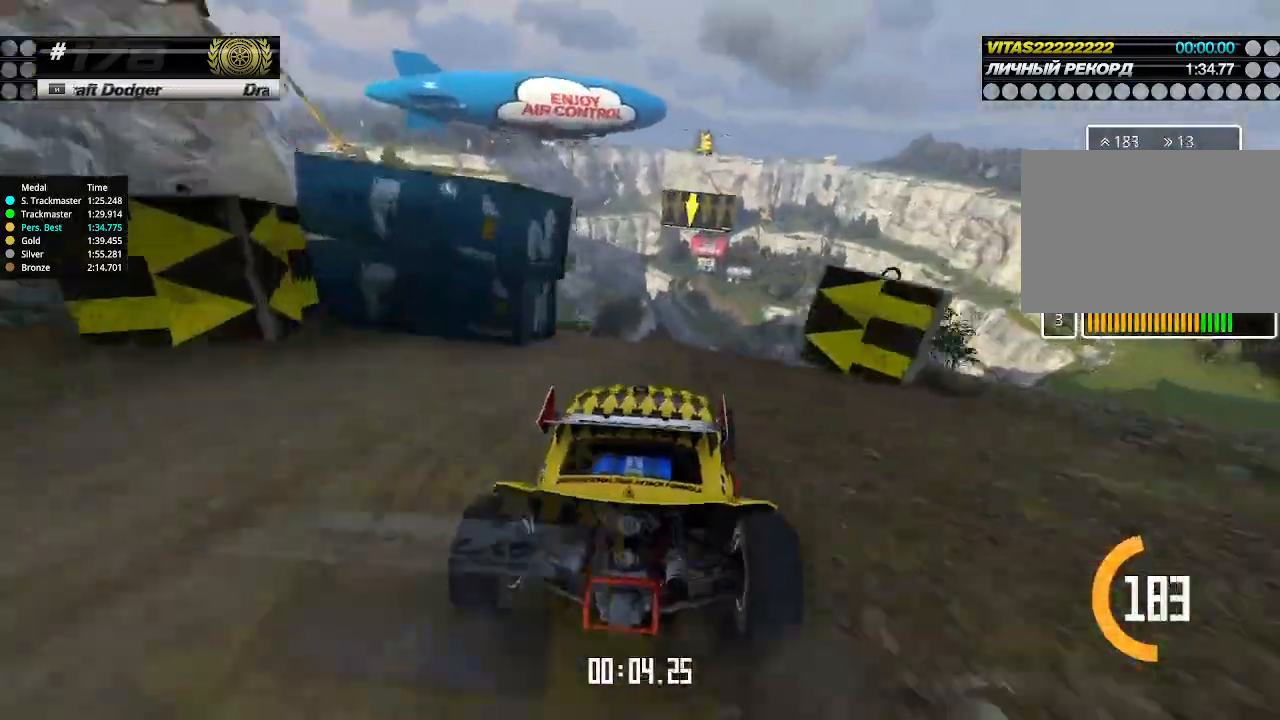
{"keys": ["up"], "events": []}
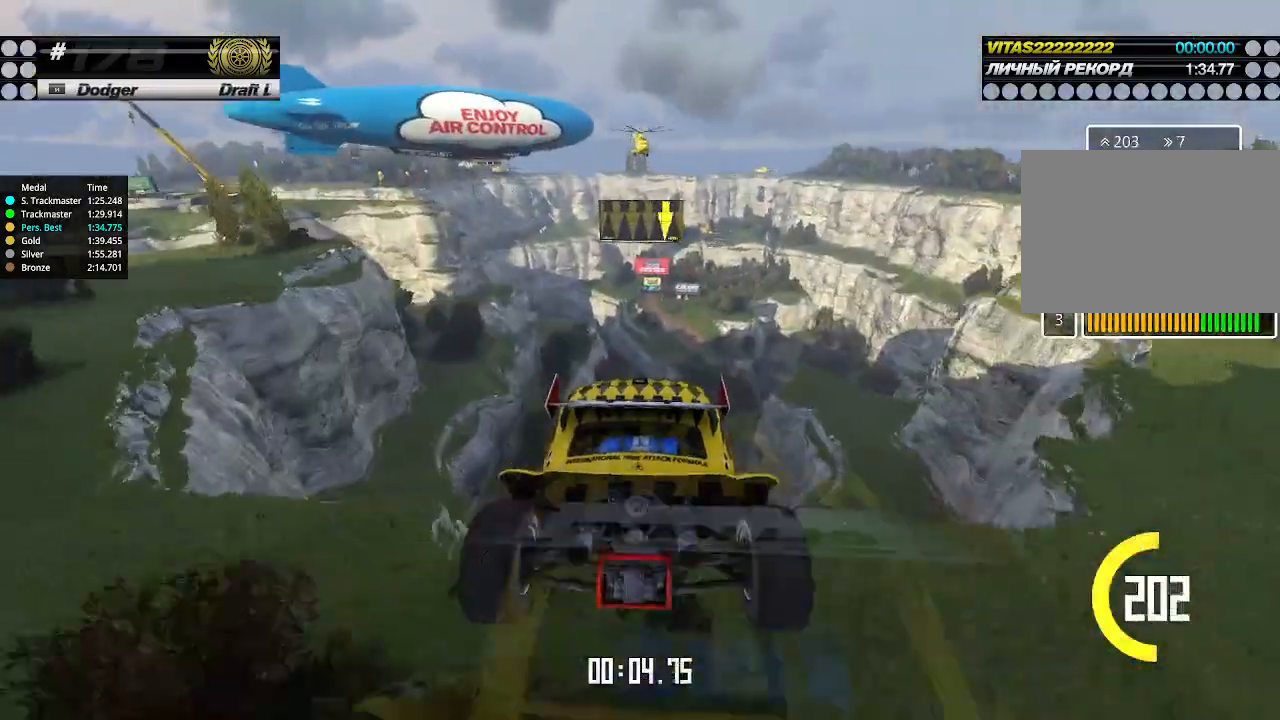
{"keys": ["up"], "events": [[200, "down", "down"], [267, "down", "up"]]}
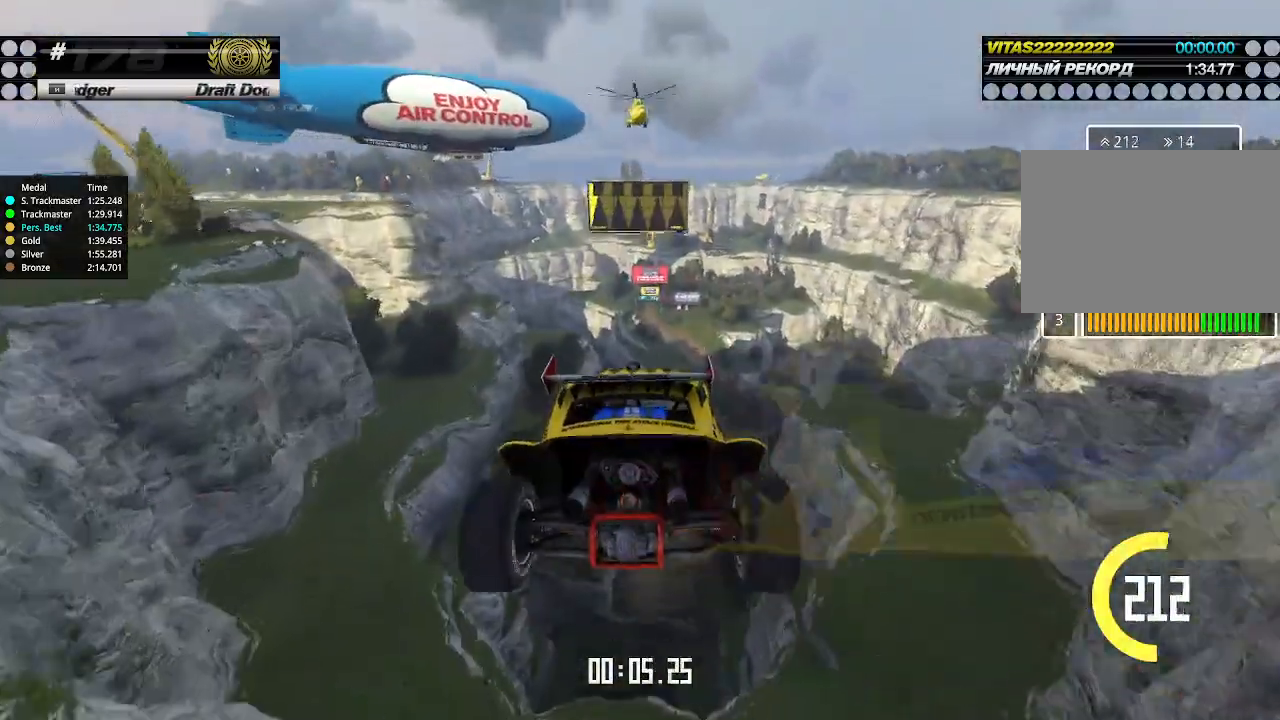
{"keys": ["up"], "events": []}
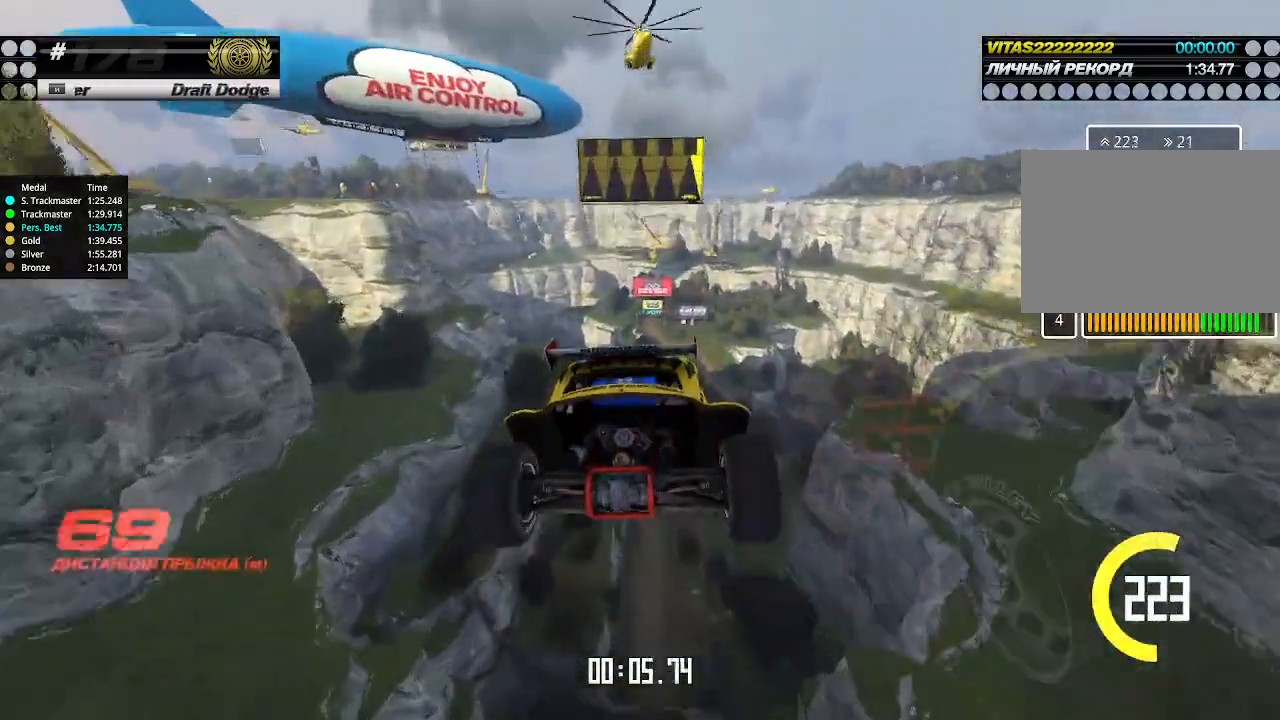
{"keys": ["up"], "events": []}
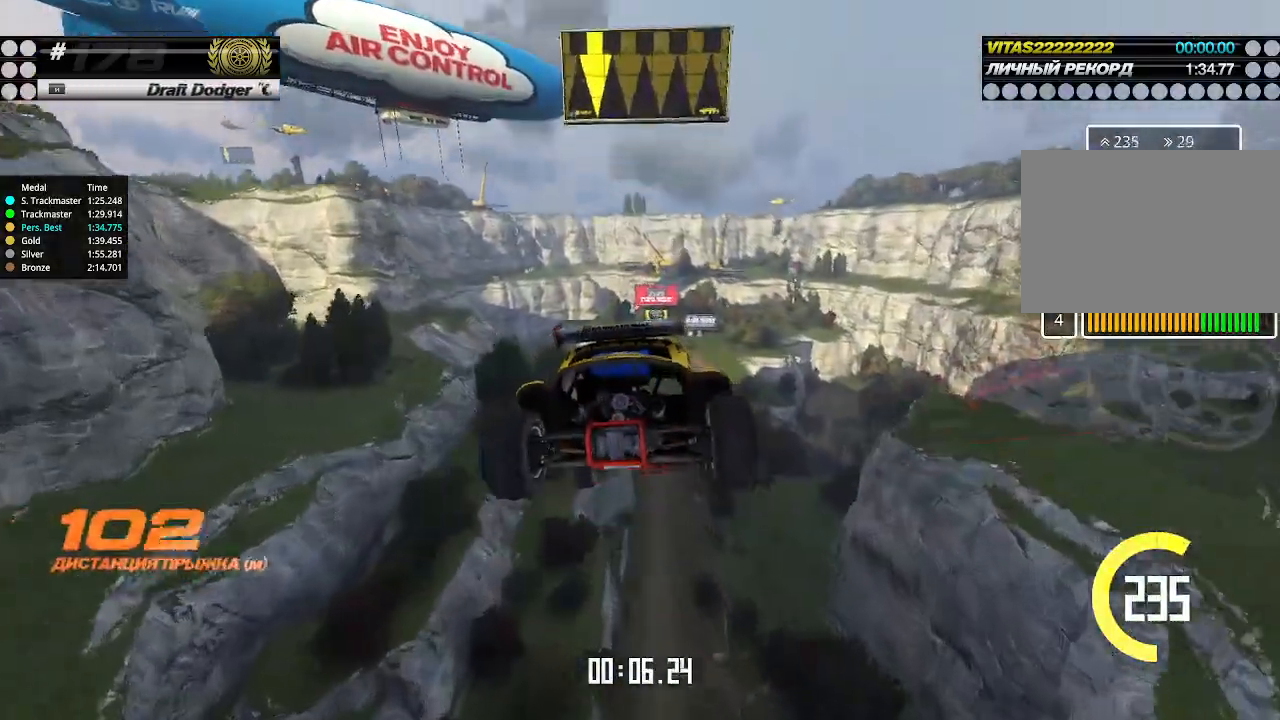
{"keys": ["up"], "events": [[67, "left", "down"], [267, "left", "up"]]}
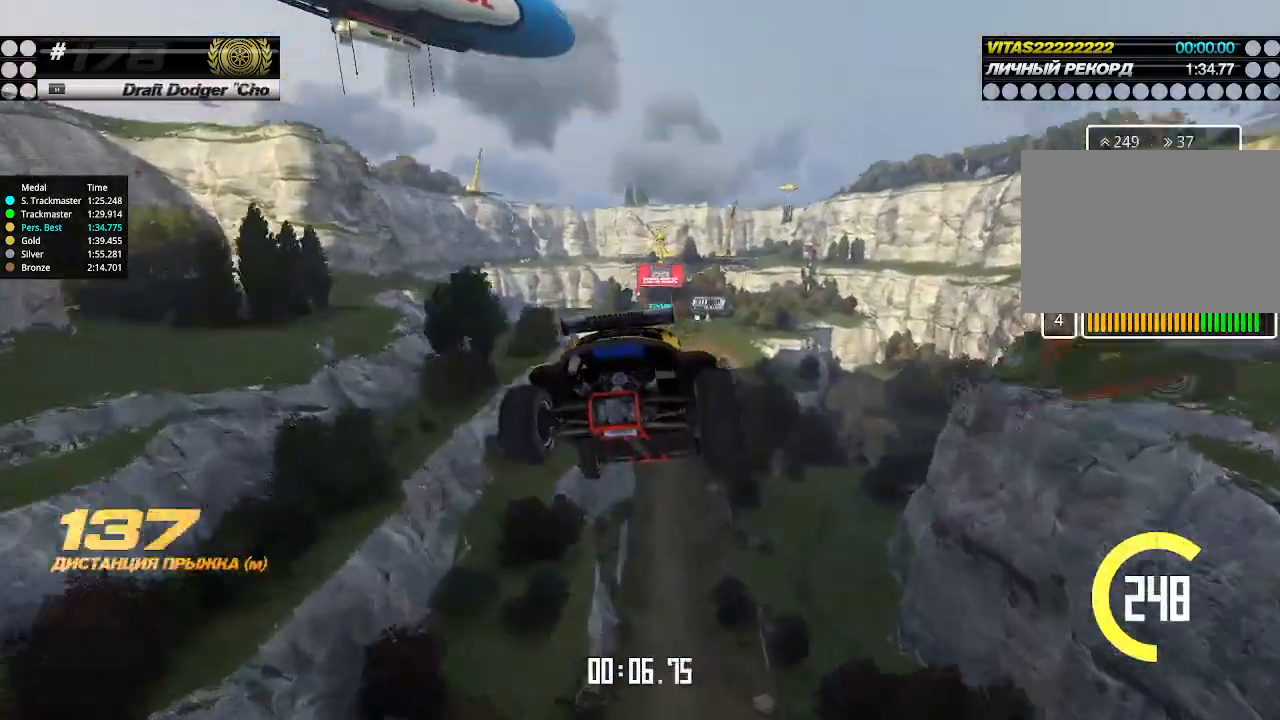
{"keys": ["up"], "events": []}
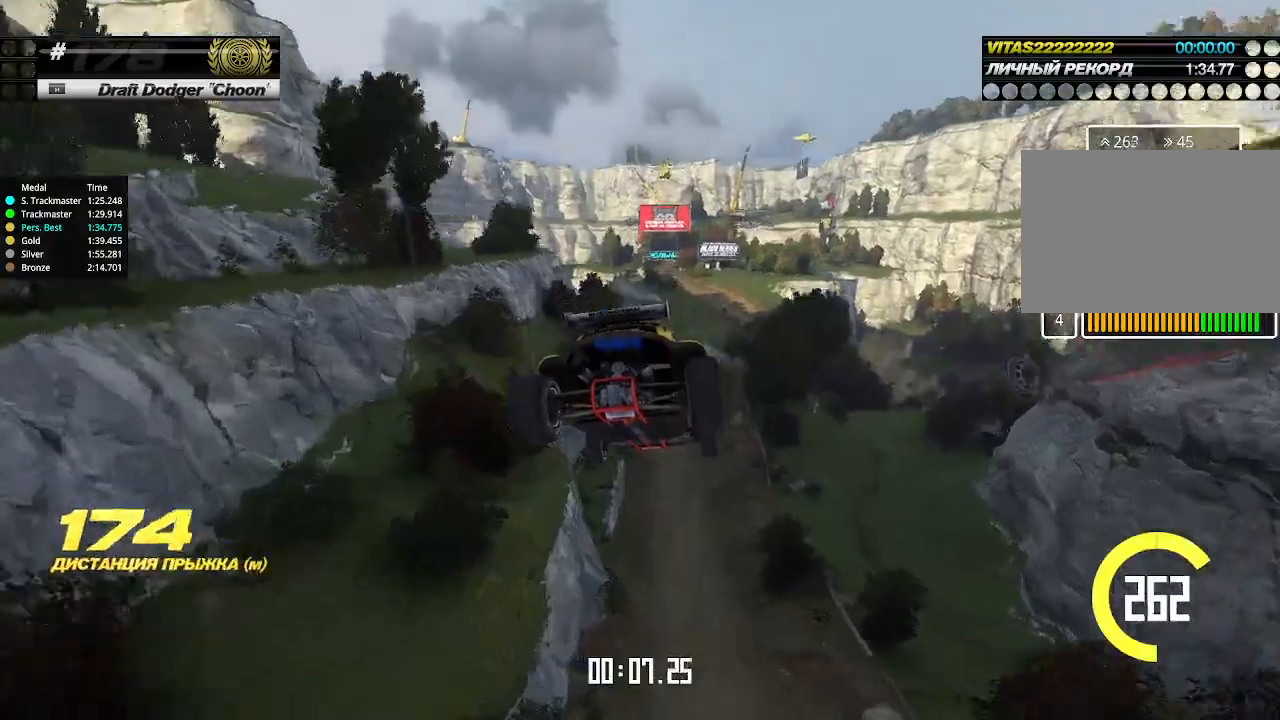
{"keys": ["up"], "events": []}
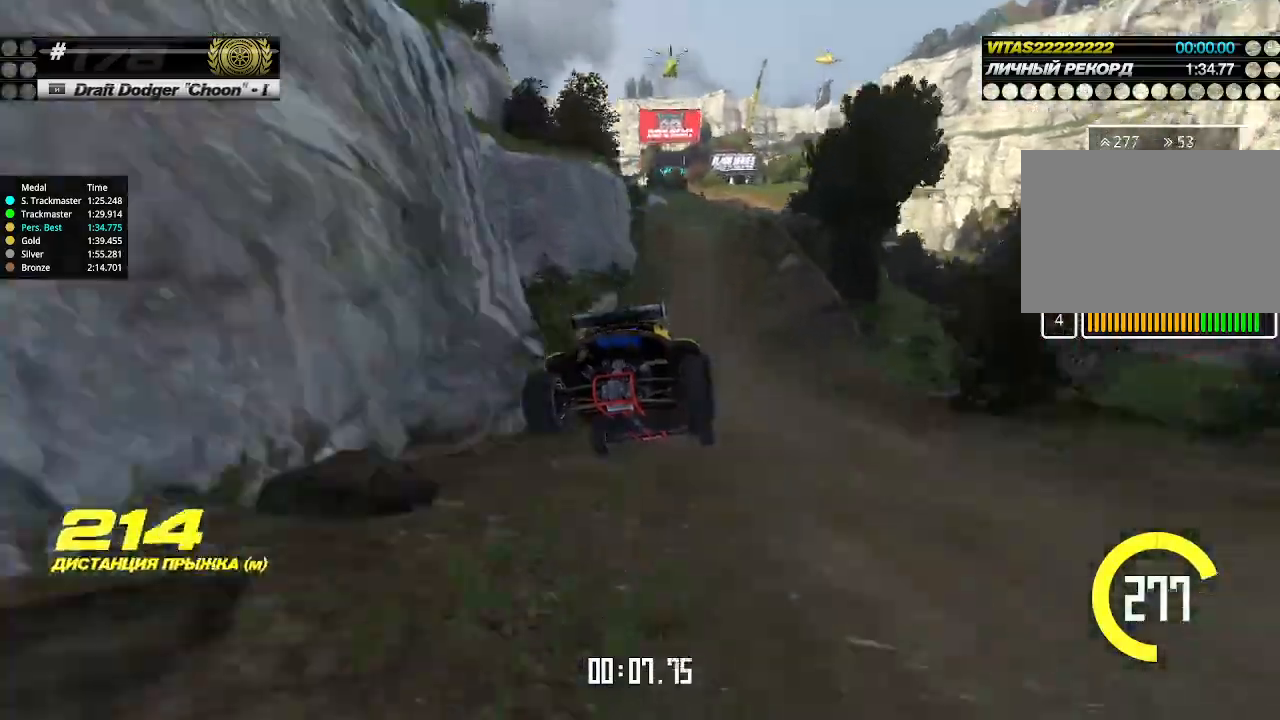
{"keys": ["up"], "events": [[33, "left", "down"], [100, "left", "up"]]}
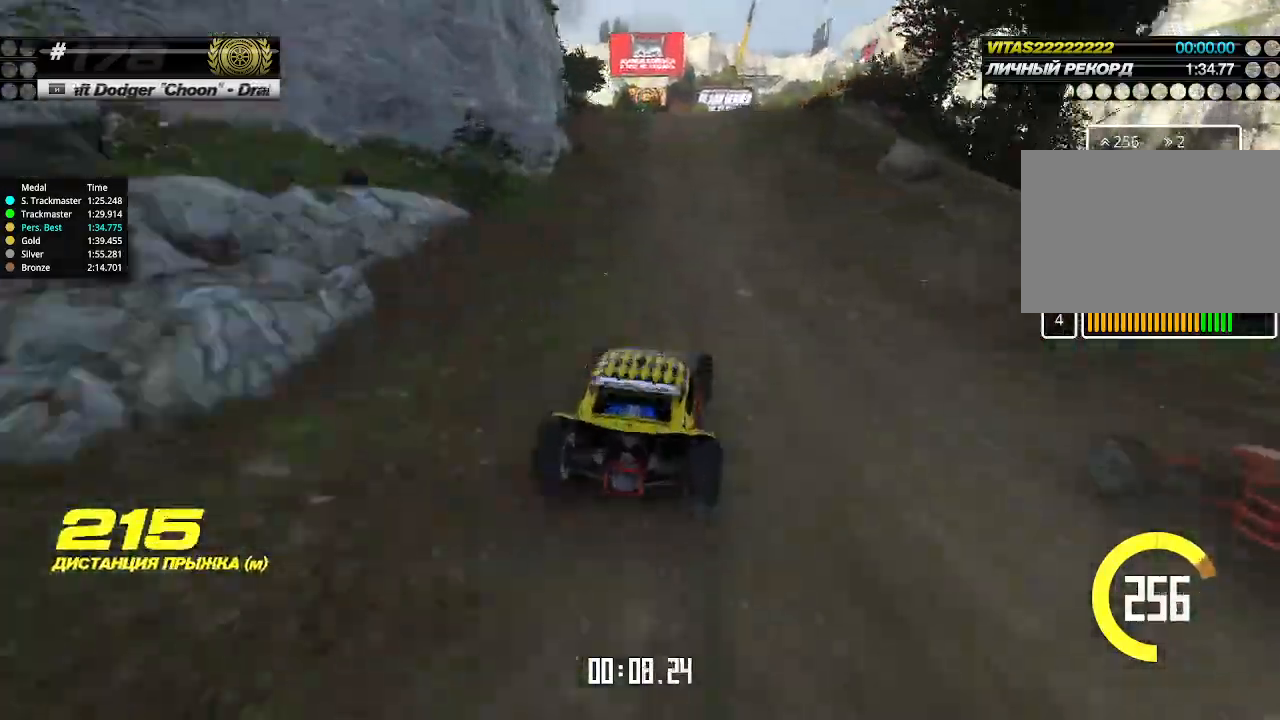
{"keys": ["up"], "events": [[67, "left", "down"], [100, "left", "up"], [233, "left", "down"], [267, "left", "up"]]}
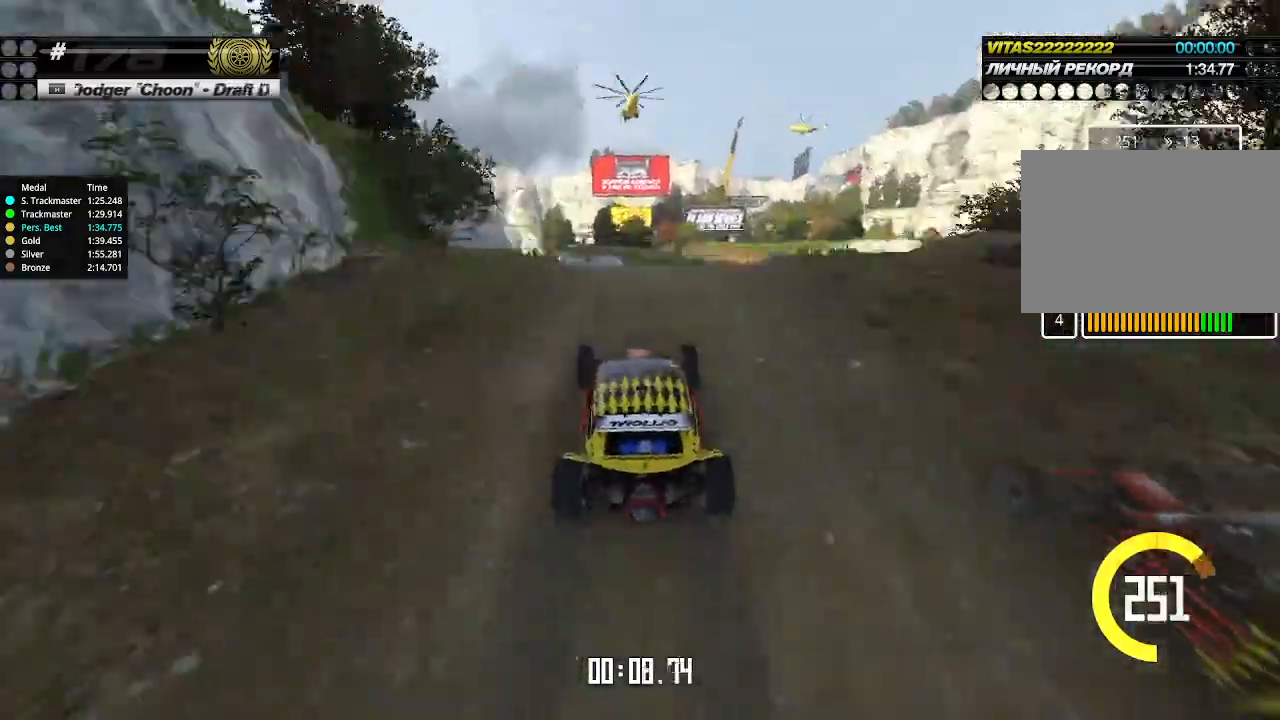
{"keys": ["right", "up"], "events": [[333, "right", "down"]]}
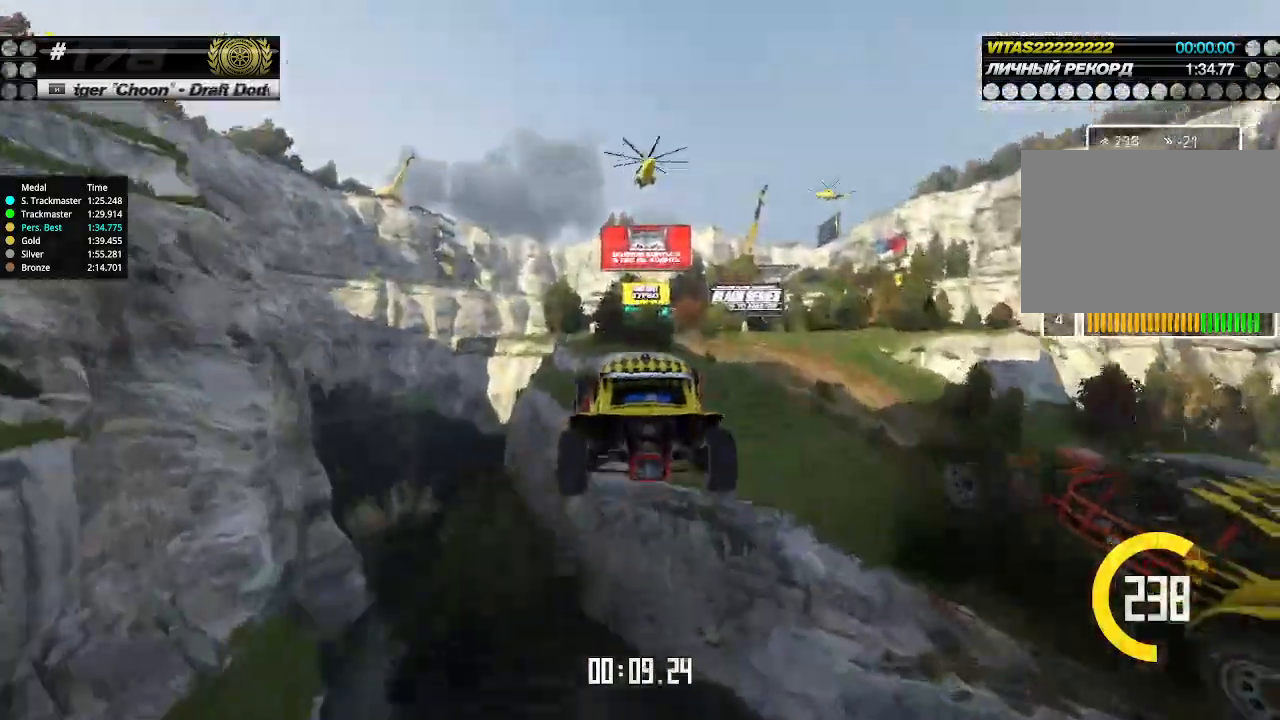
{"keys": ["right", "up"], "events": [[100, "down", "down"], [167, "down", "up"]]}
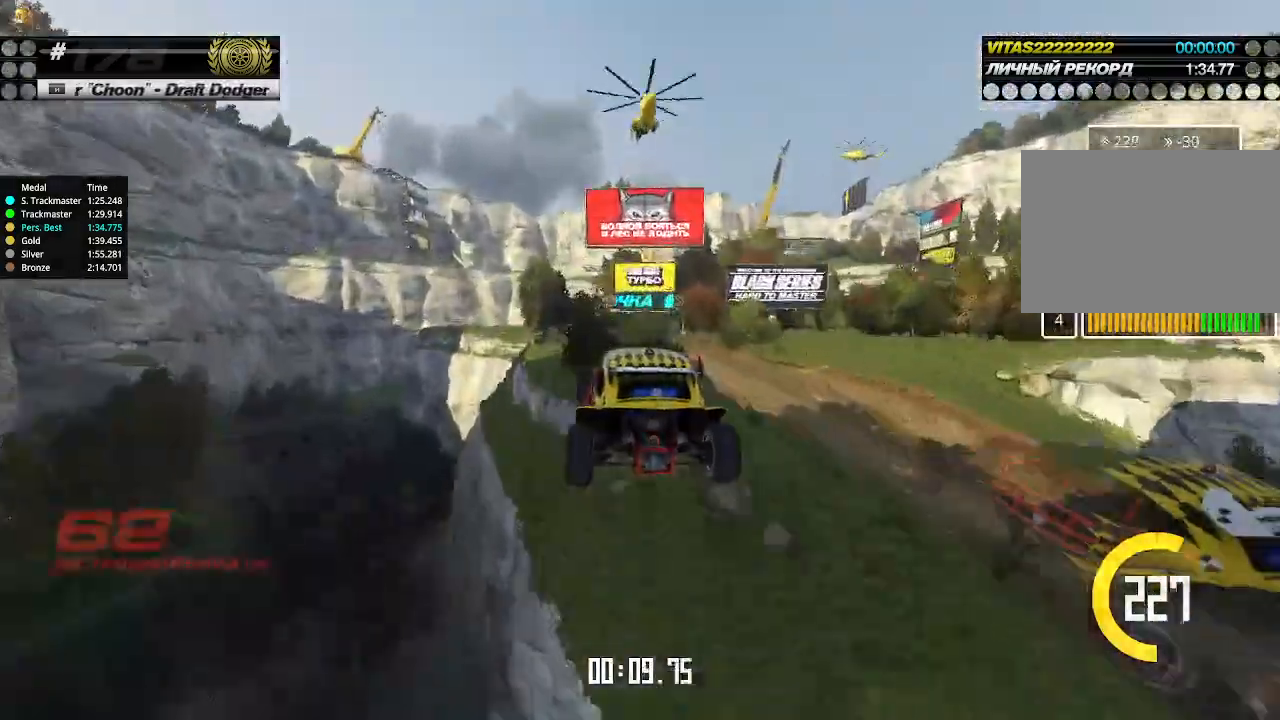
{"keys": ["right", "up"], "events": []}
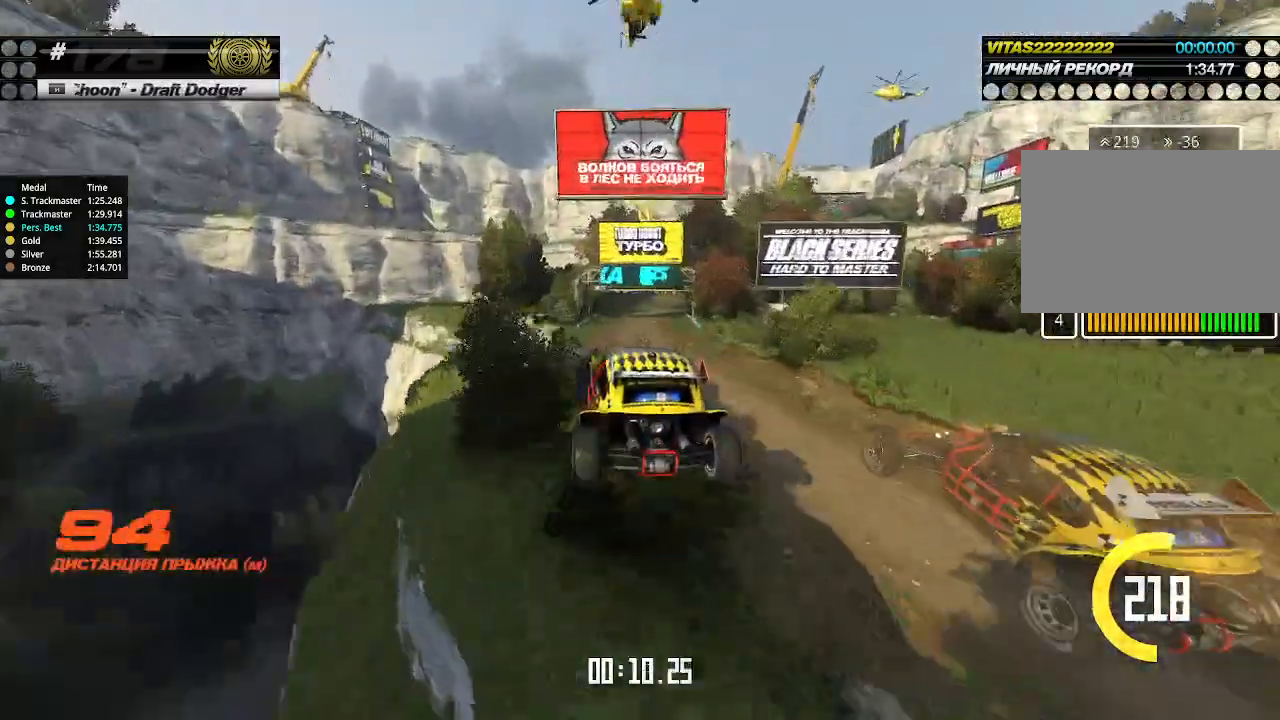
{"keys": ["right", "up"], "events": []}
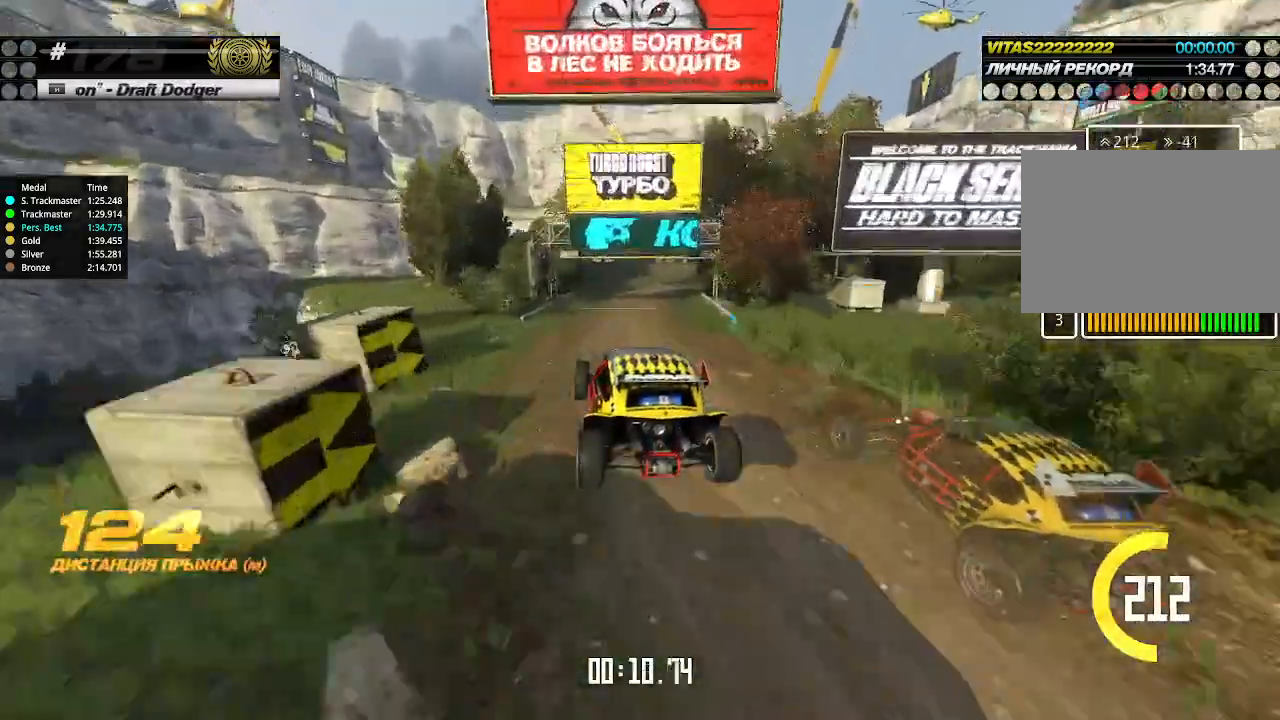
{"keys": ["up"], "events": [[467, "right", "up"]]}
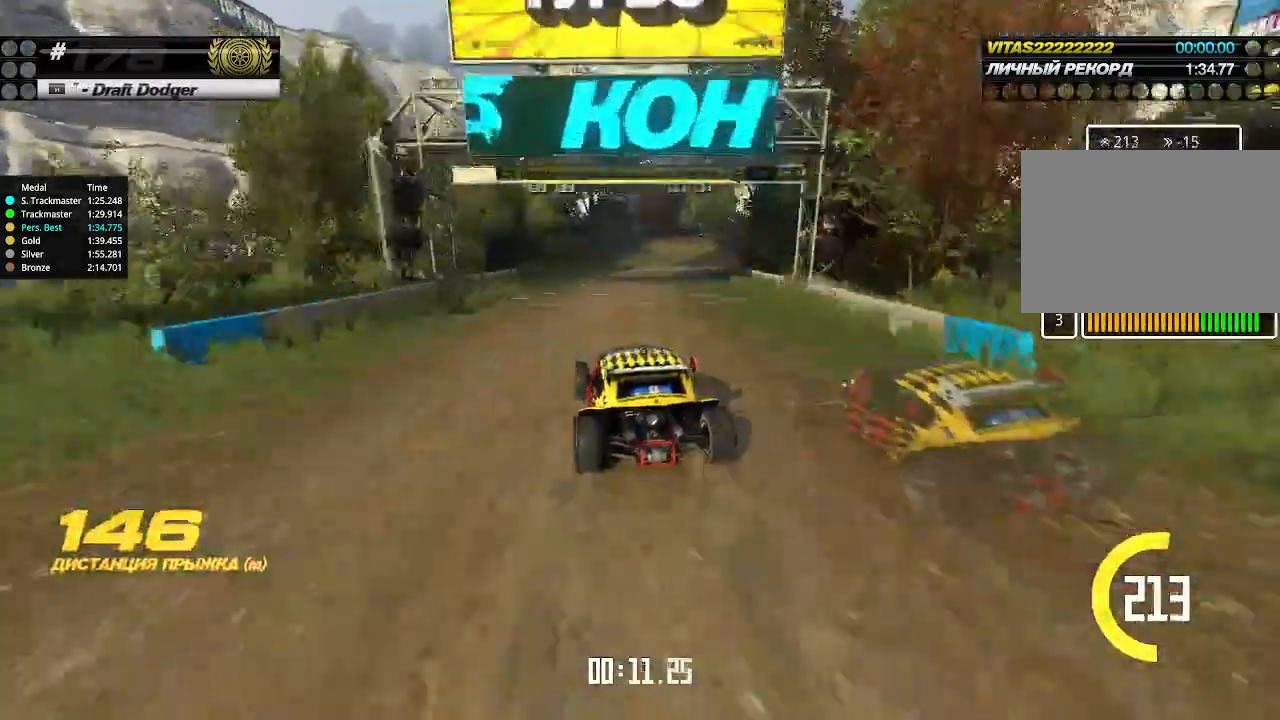
{"keys": ["up"], "events": [[67, "right", "down"], [100, "right", "up"], [200, "right", "down"], [300, "right", "up"], [333, "right", "down"], [467, "right", "up"]]}
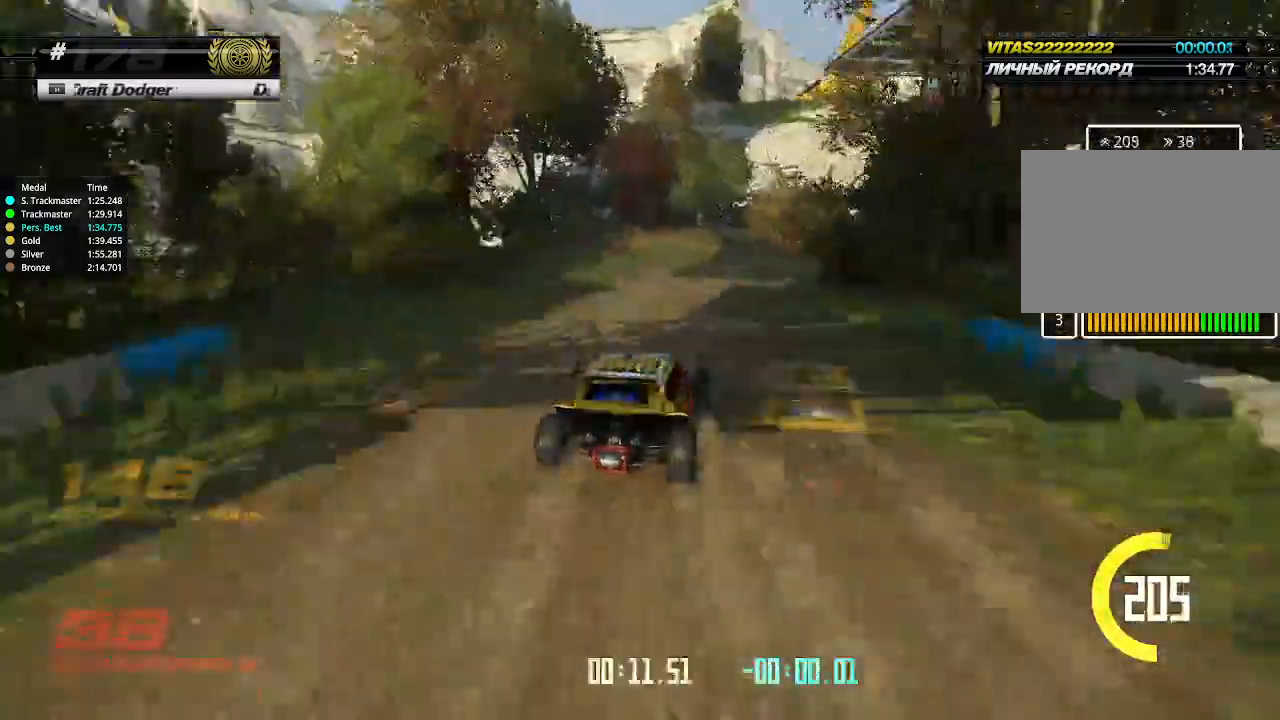
{"keys": ["up"], "events": [[33, "right", "down"], [133, "right", "up"], [200, "right", "down"], [267, "right", "up"]]}
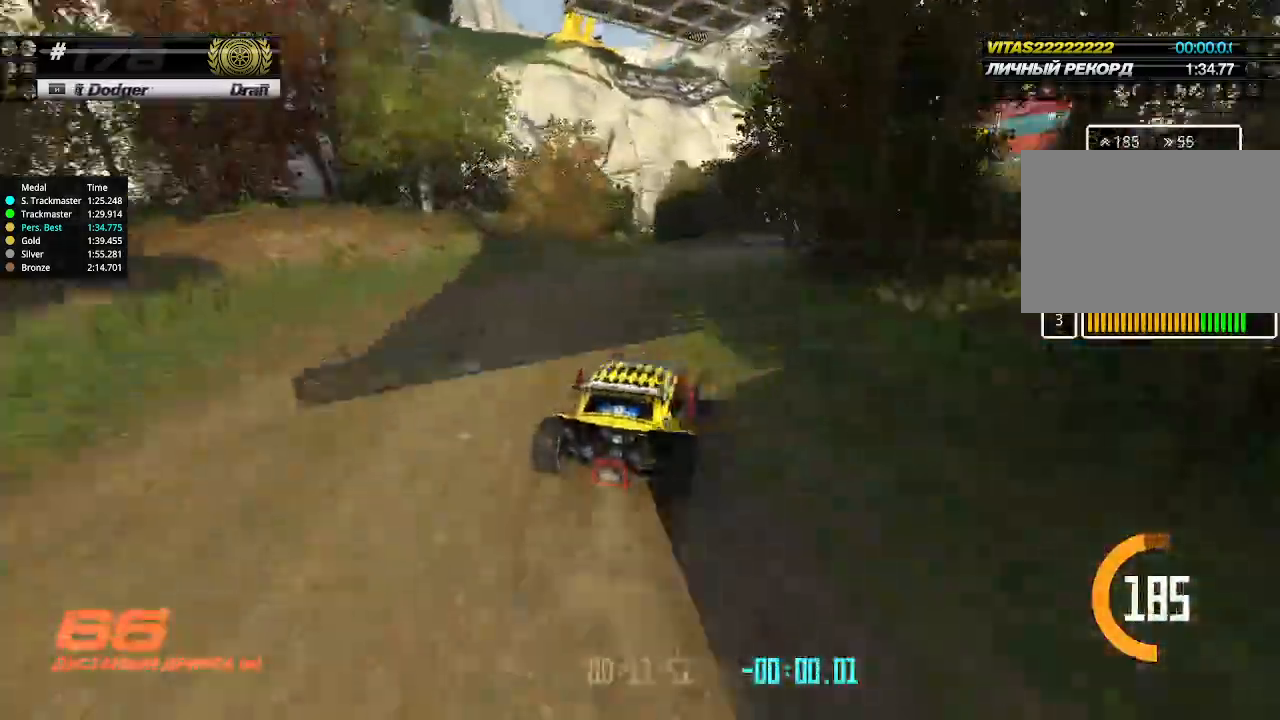
{"keys": ["up"], "events": [[133, "right", "down"], [233, "right", "up"]]}
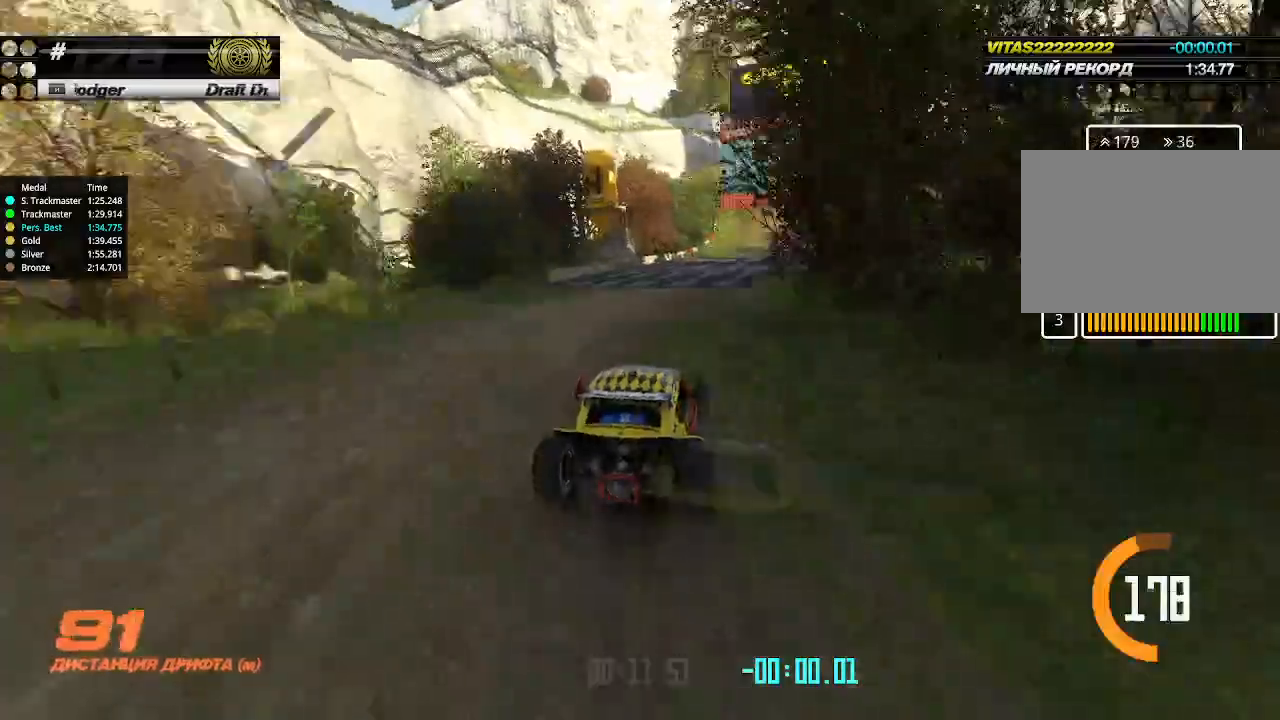
{"keys": ["up"], "events": [[333, "right", "down"], [467, "right", "up"]]}
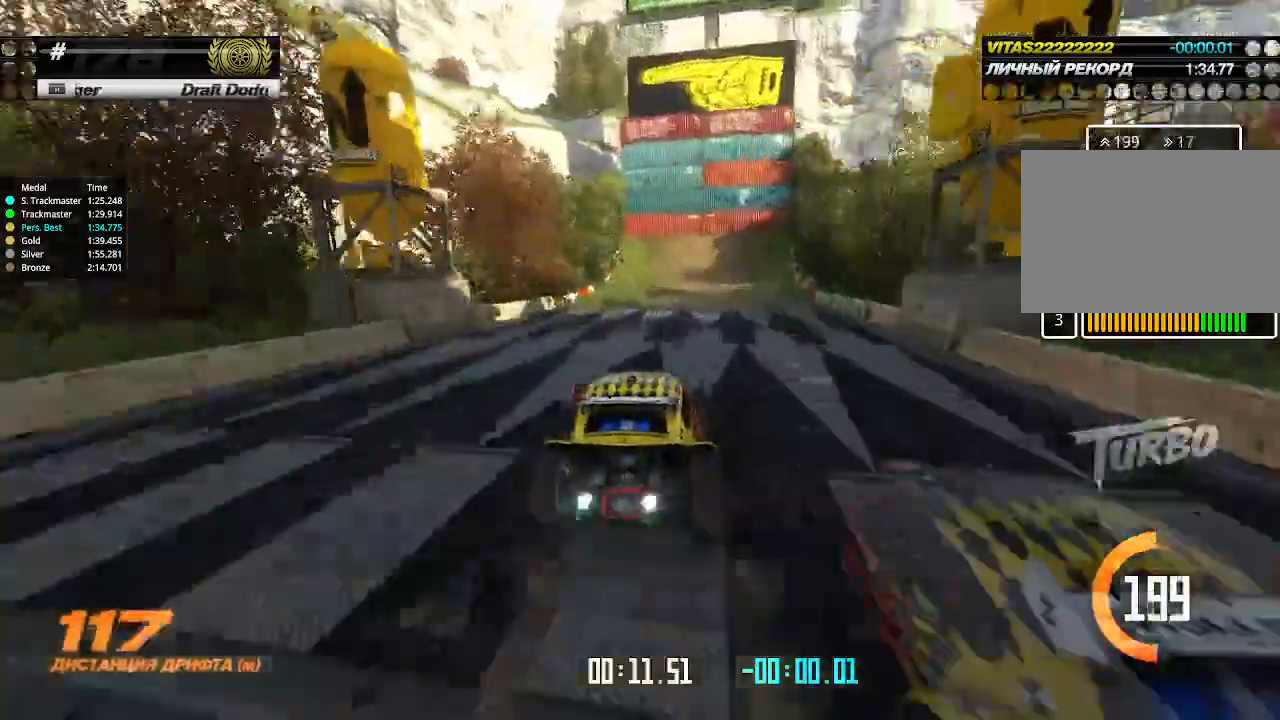
{"keys": ["up"], "events": [[233, "left", "down"], [300, "left", "up"], [367, "left", "down"], [500, "left", "up"]]}
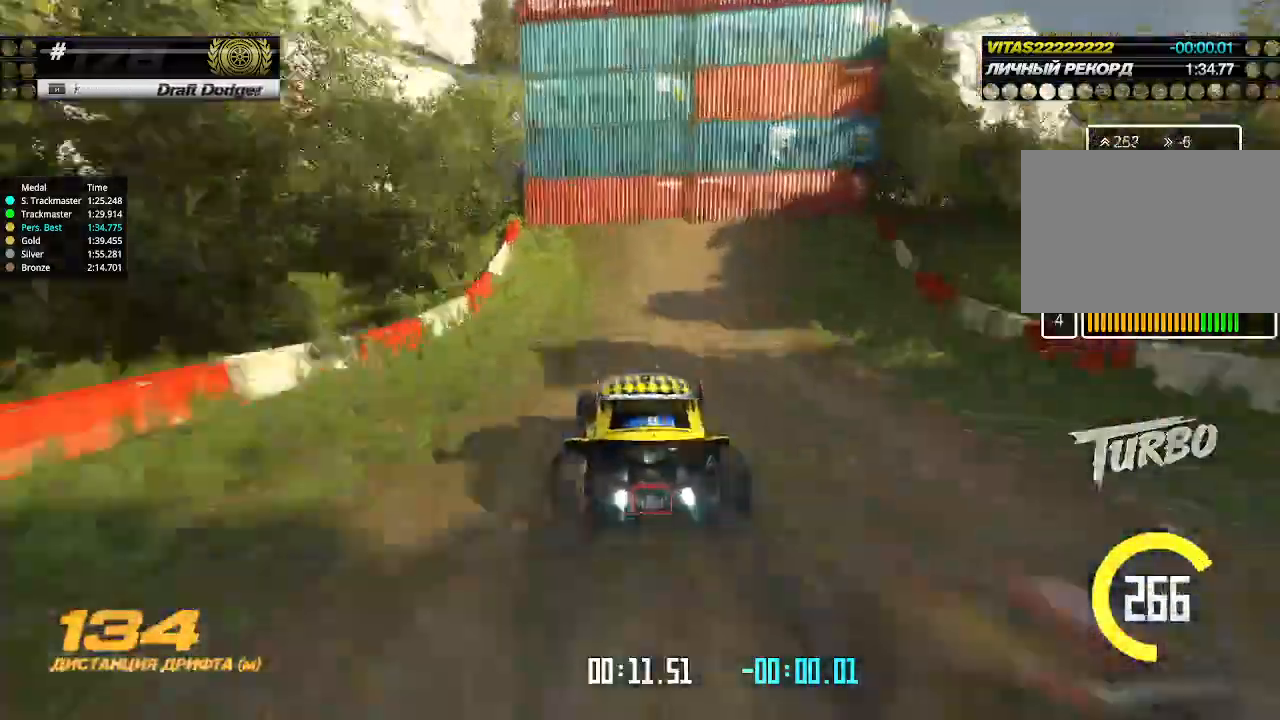
{"keys": ["left", "up"], "events": [[267, "left", "down"]]}
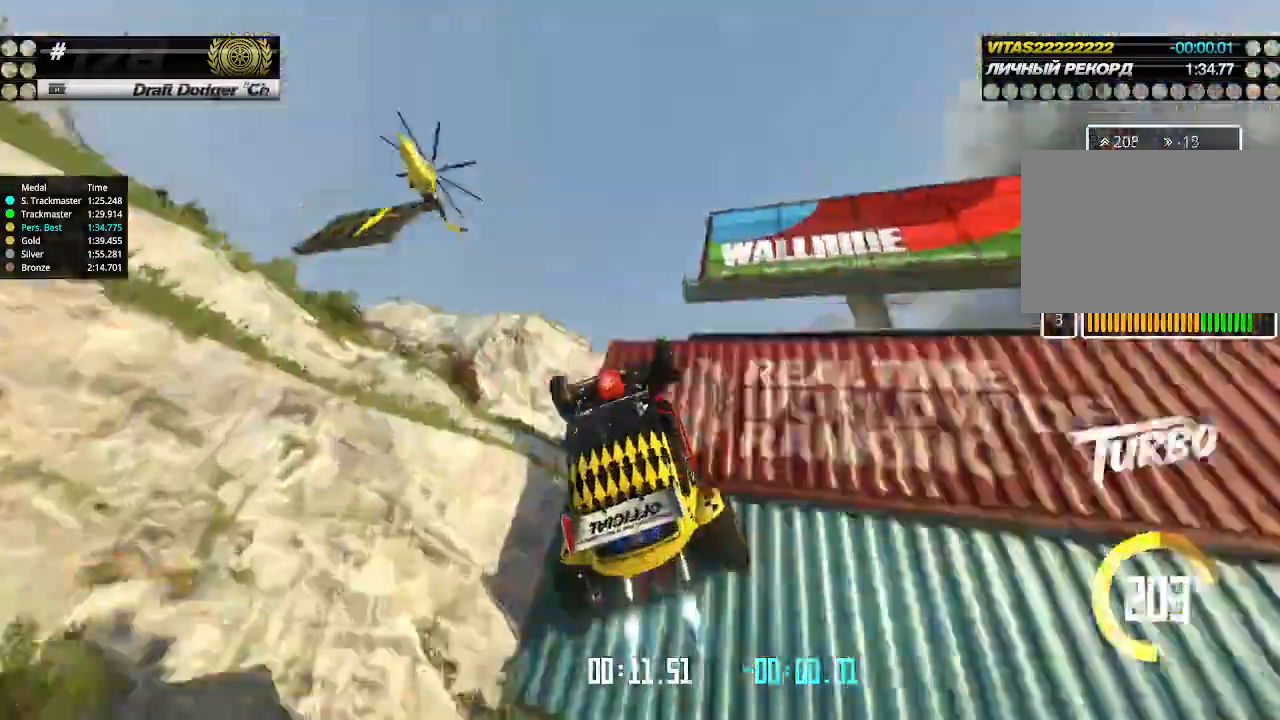
{"keys": ["down", "left"], "events": [[233, "down", "down"], [267, "up", "up"]]}
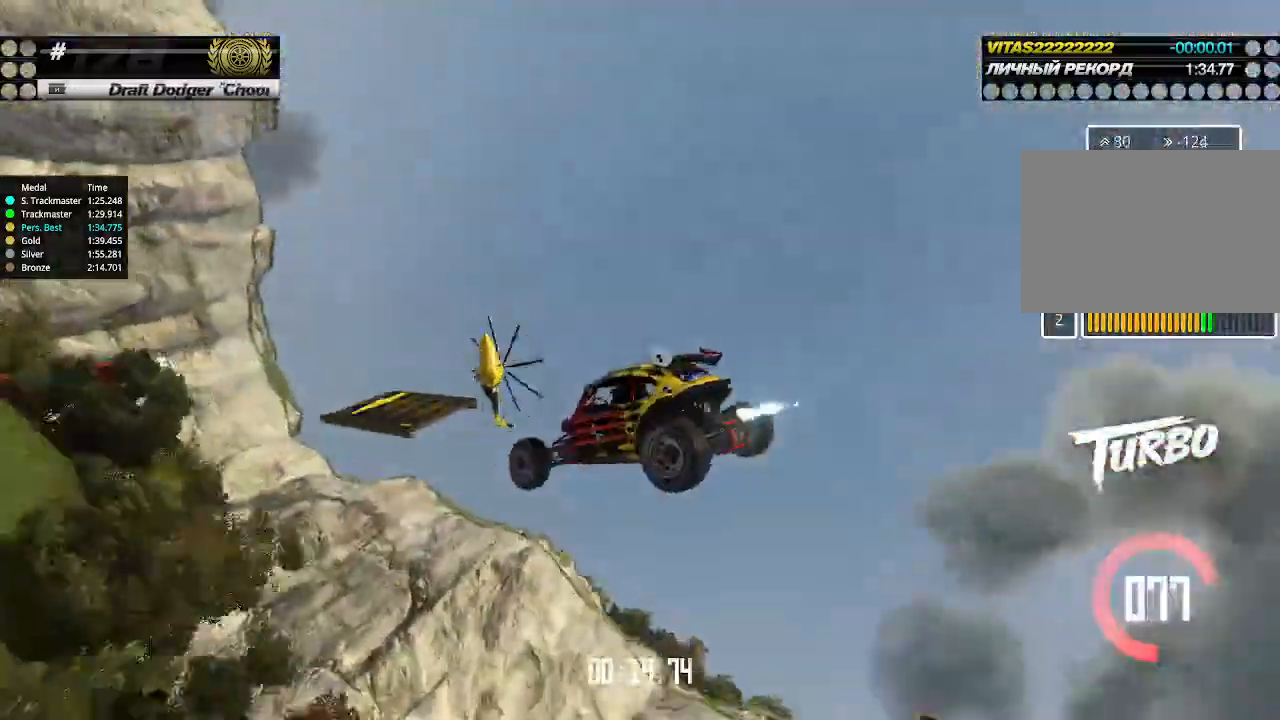
{"keys": ["down", "right"], "events": [[133, "left", "up"], [133, "right", "down"]]}
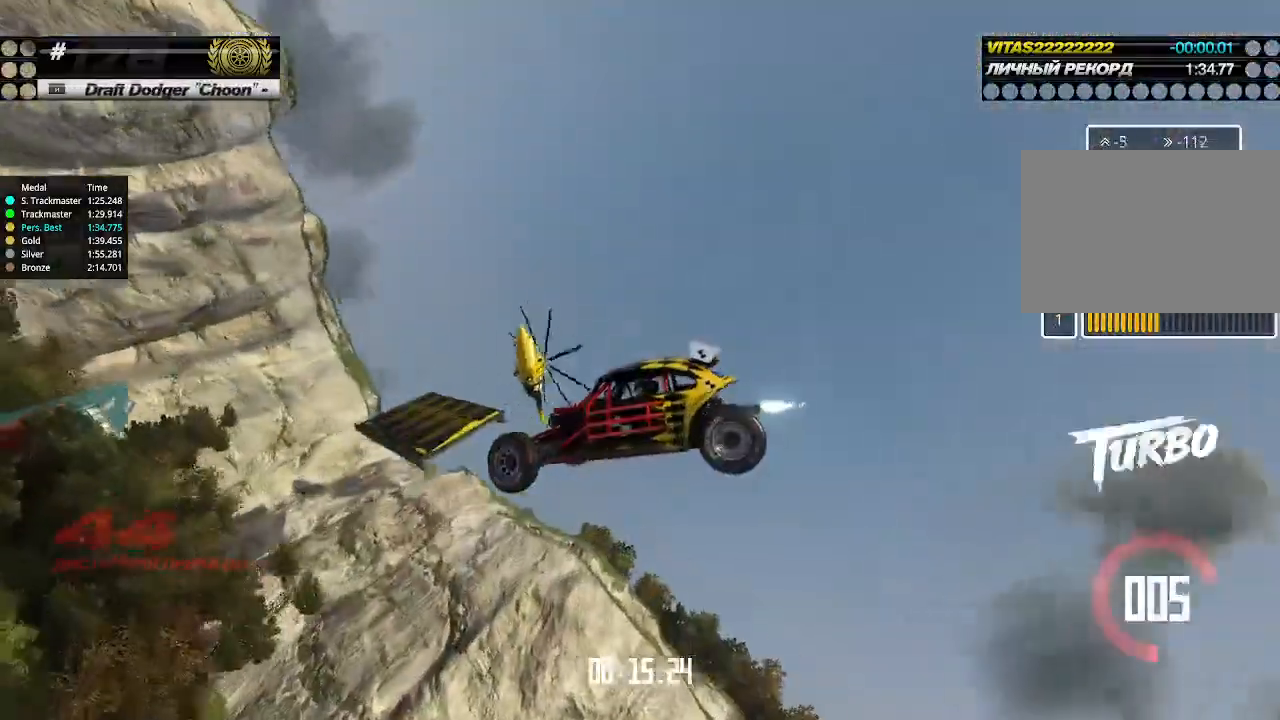
{"keys": ["down", "right", "up"], "events": [[133, "up", "down"]]}
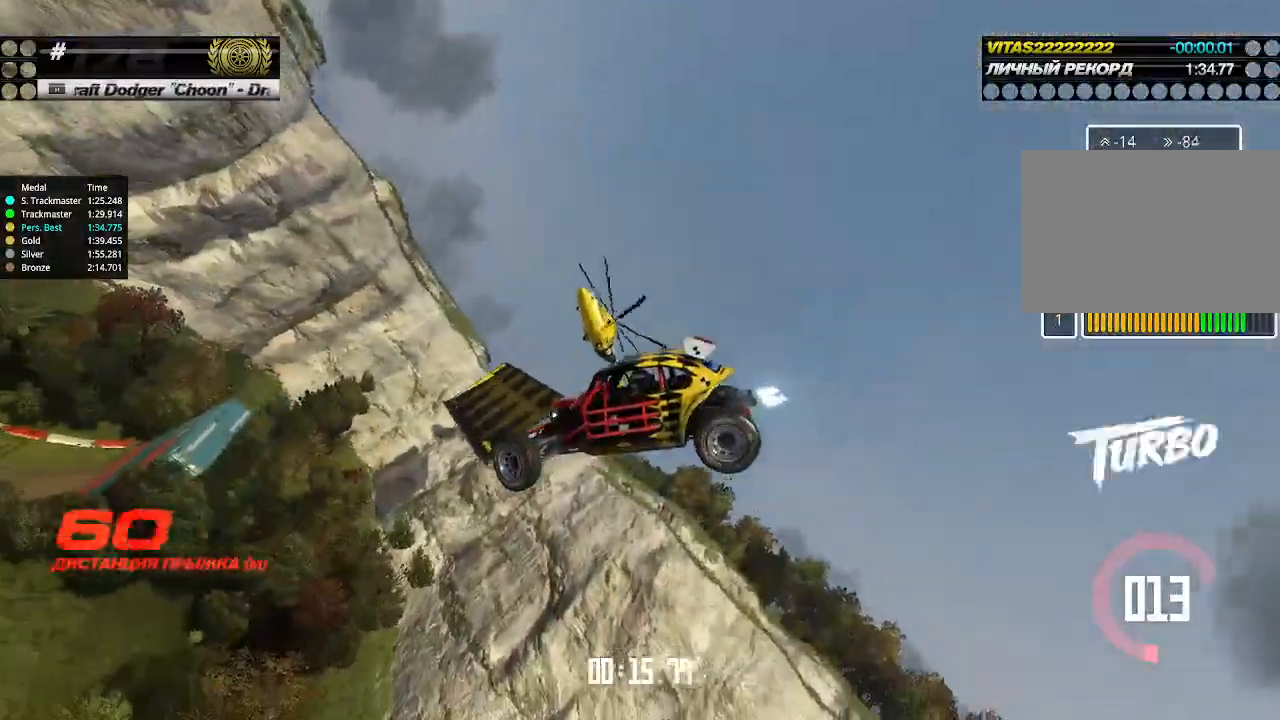
{"keys": ["left", "up"], "events": [[167, "down", "up"], [500, "left", "down"], [500, "right", "up"]]}
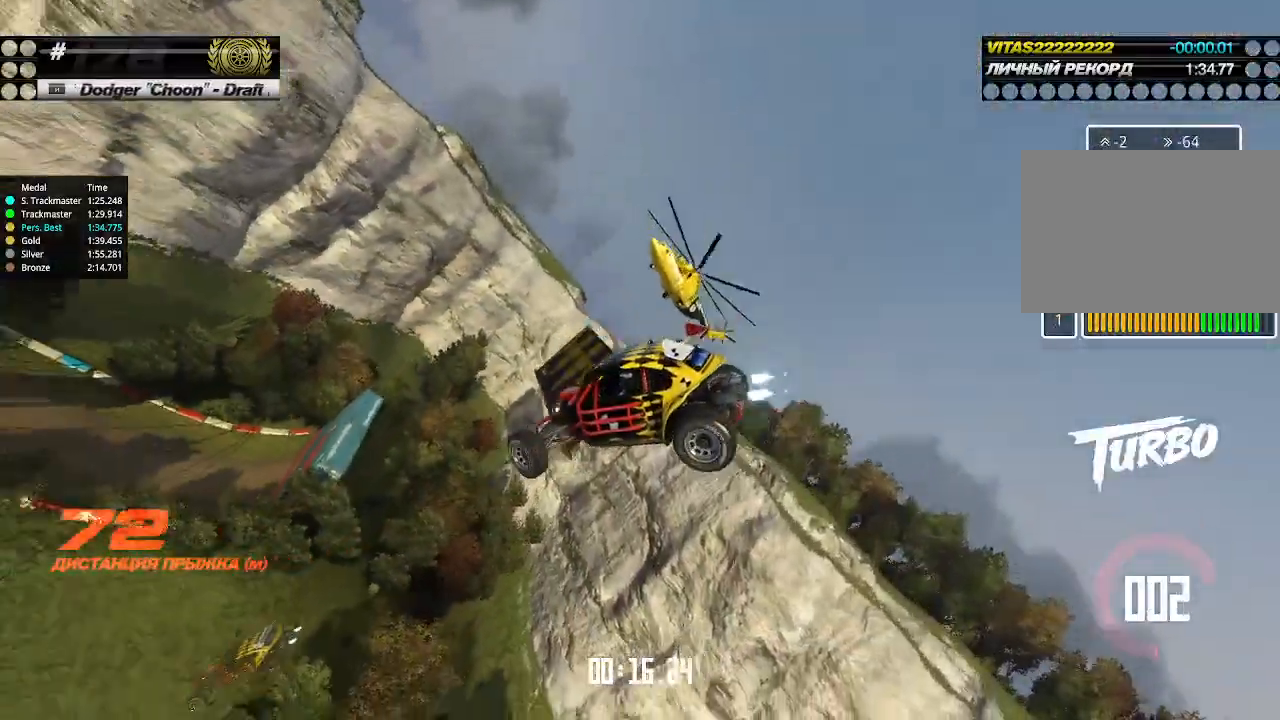
{"keys": ["left", "up"], "events": []}
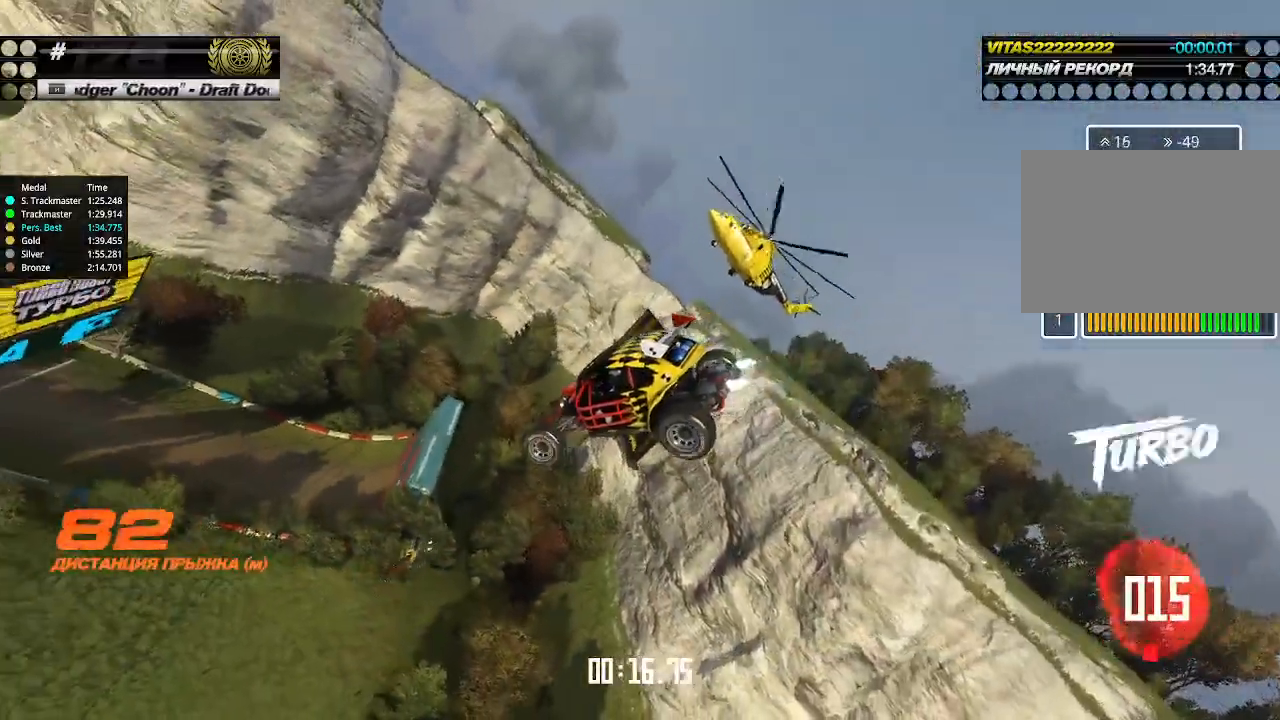
{"keys": ["left", "up"], "events": []}